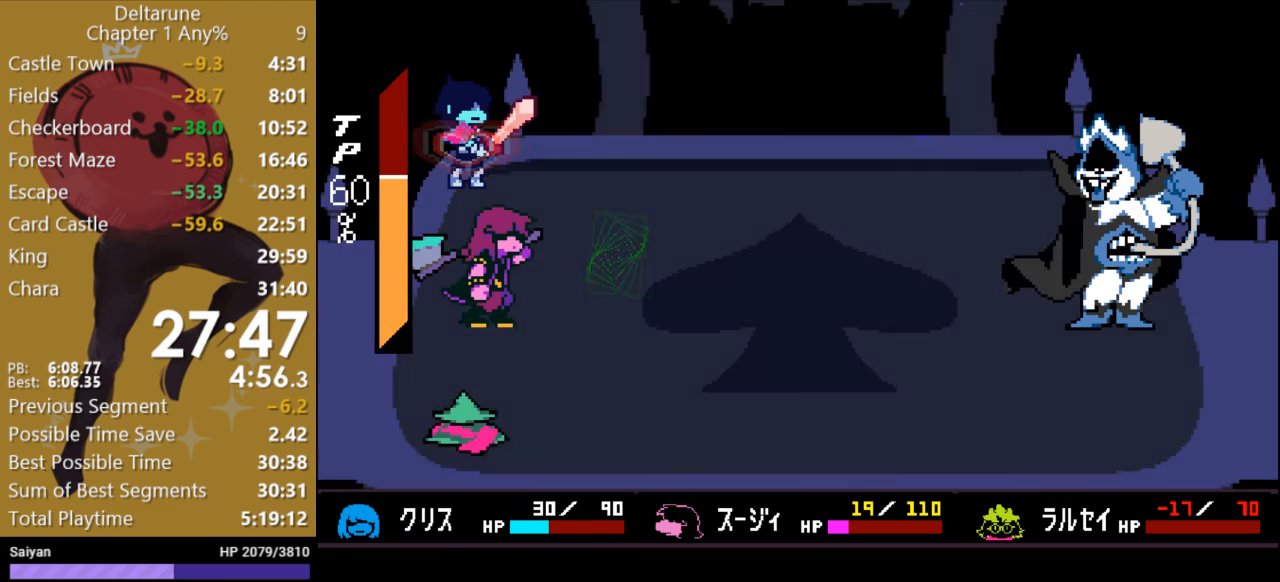
Gameplay with keyboard; each line is a JSON object with the keys held at the frame after it. "events" lists presses ("down") and releases ("up") of "c", "ctrl", "down", "escape", "left", "return", "right", "shift", "up", "x" and "z" between this image and that frame as [ms after this image, input, new state], when the widget could be followed in between. No other keys are recorded. Mouse input is not recorded.
{"keys": [], "events": []}
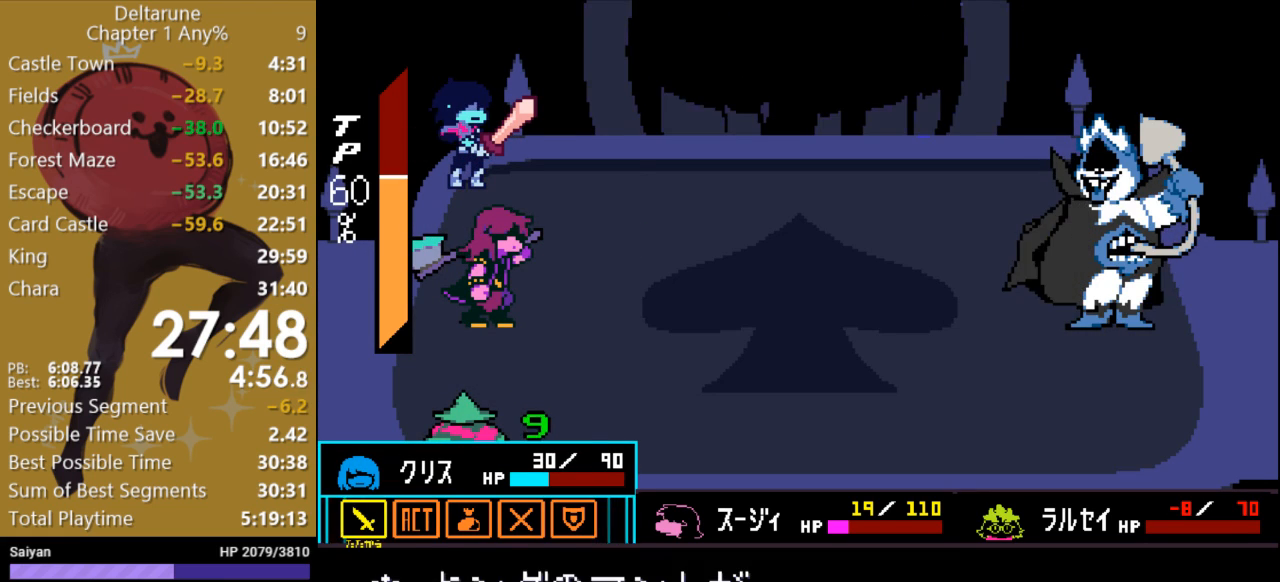
{"keys": [], "events": [[167, "right", "down"], [267, "right", "up"], [267, "z", "down"], [367, "z", "up"]]}
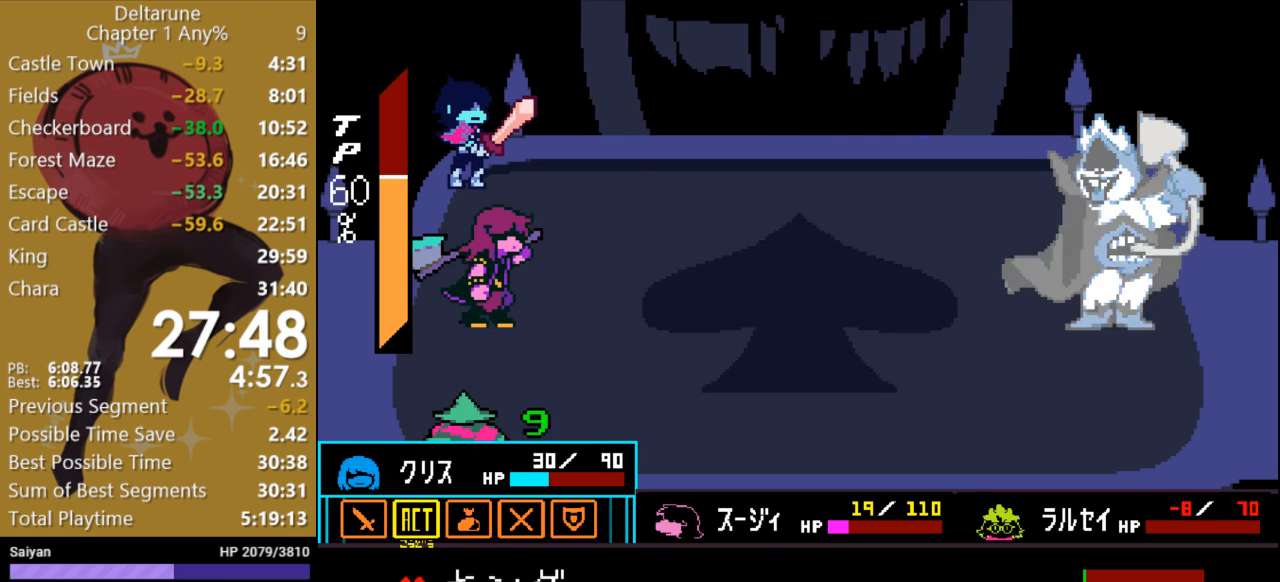
{"keys": [], "events": [[67, "z", "down"], [167, "z", "up"]]}
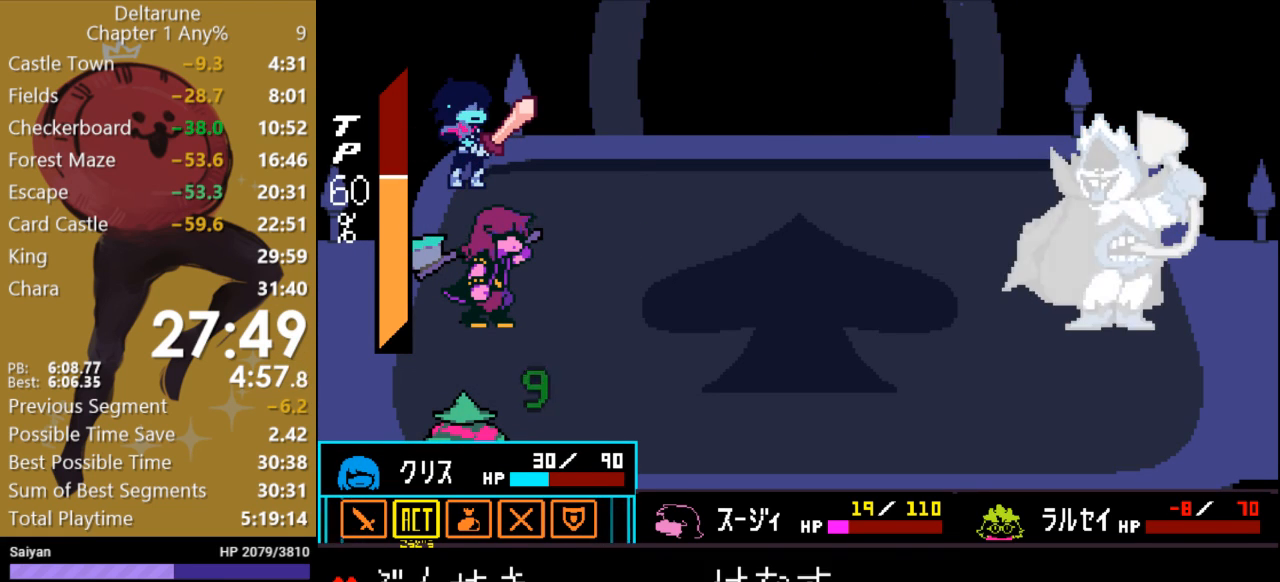
{"keys": ["c"], "events": [[167, "down", "down"], [233, "z", "down"], [267, "down", "up"], [333, "z", "up"], [400, "c", "down"]]}
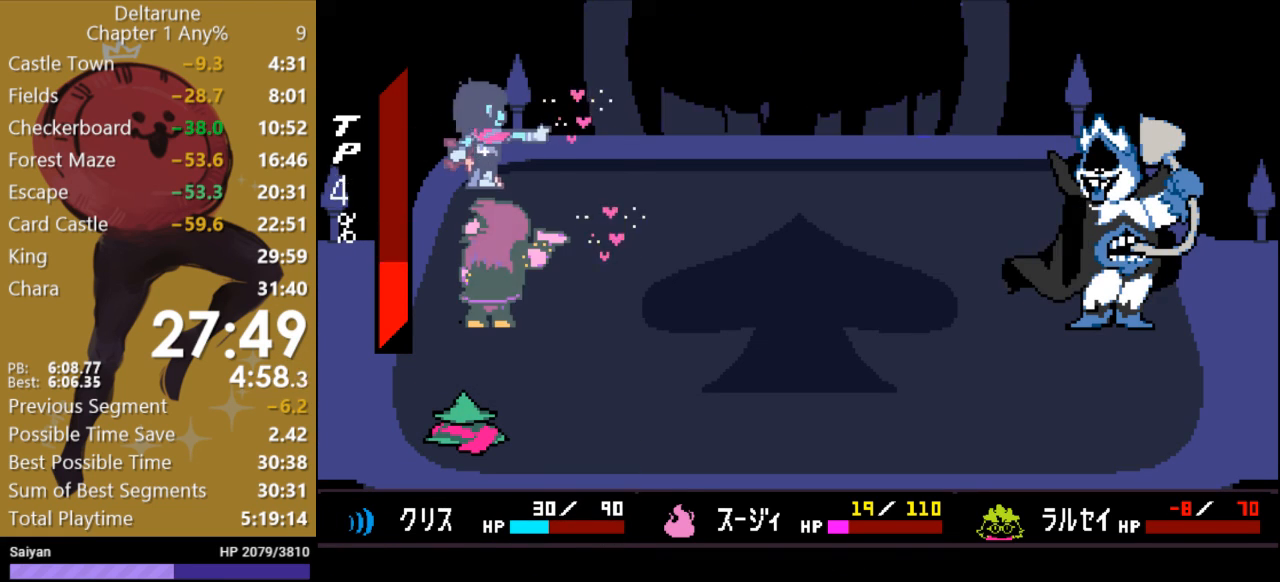
{"keys": ["c"], "events": []}
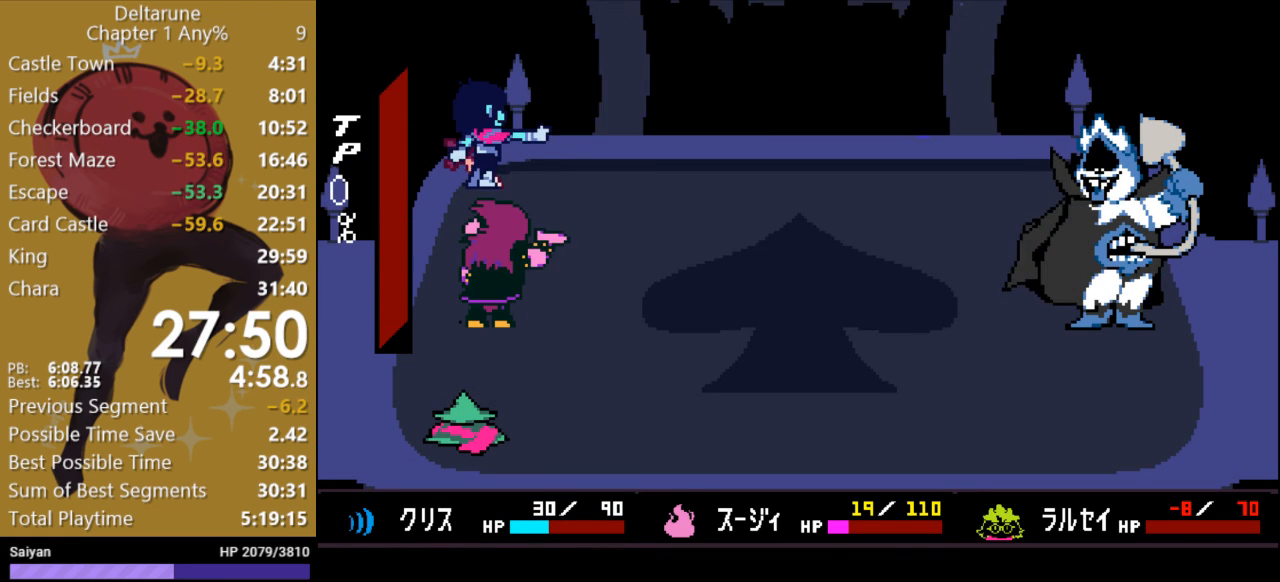
{"keys": ["c"], "events": []}
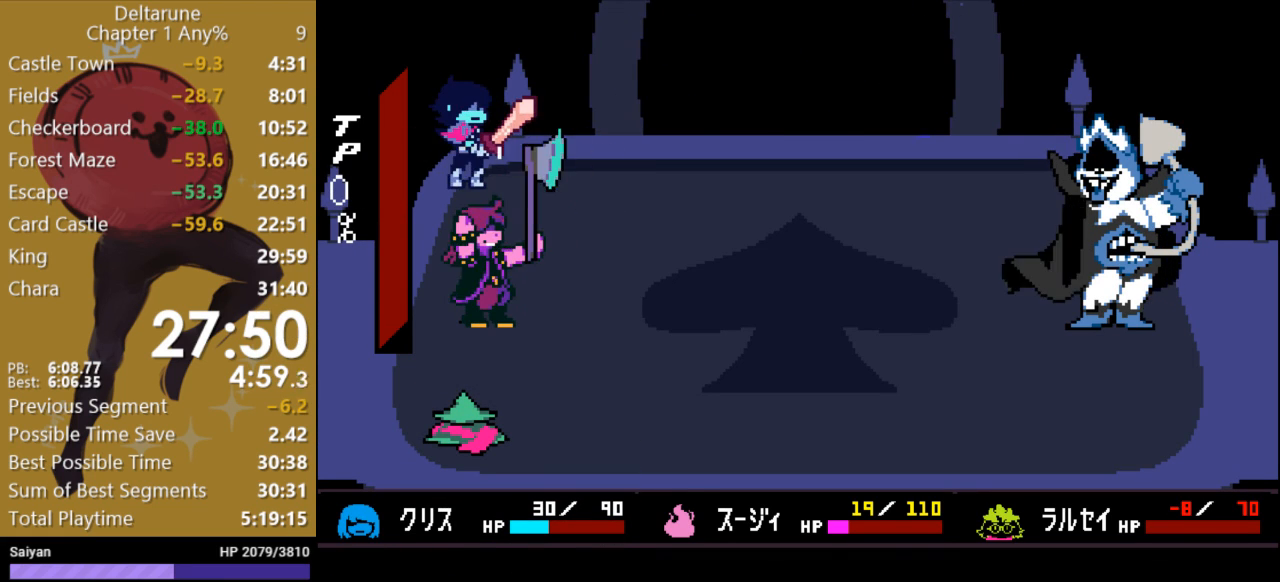
{"keys": ["c"], "events": []}
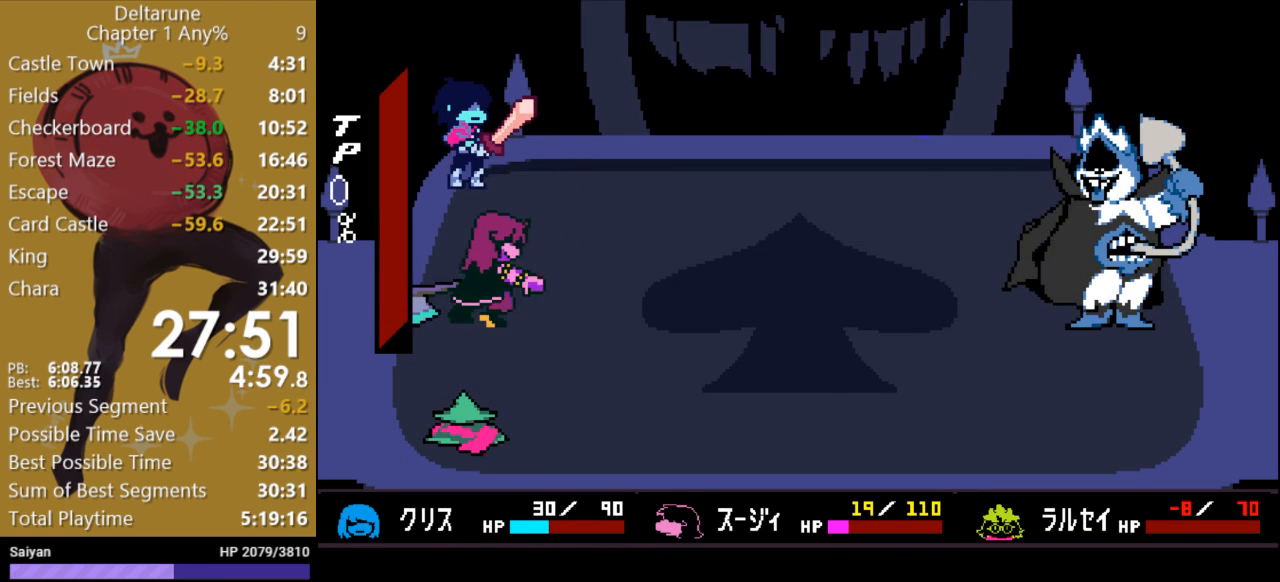
{"keys": ["c"], "events": []}
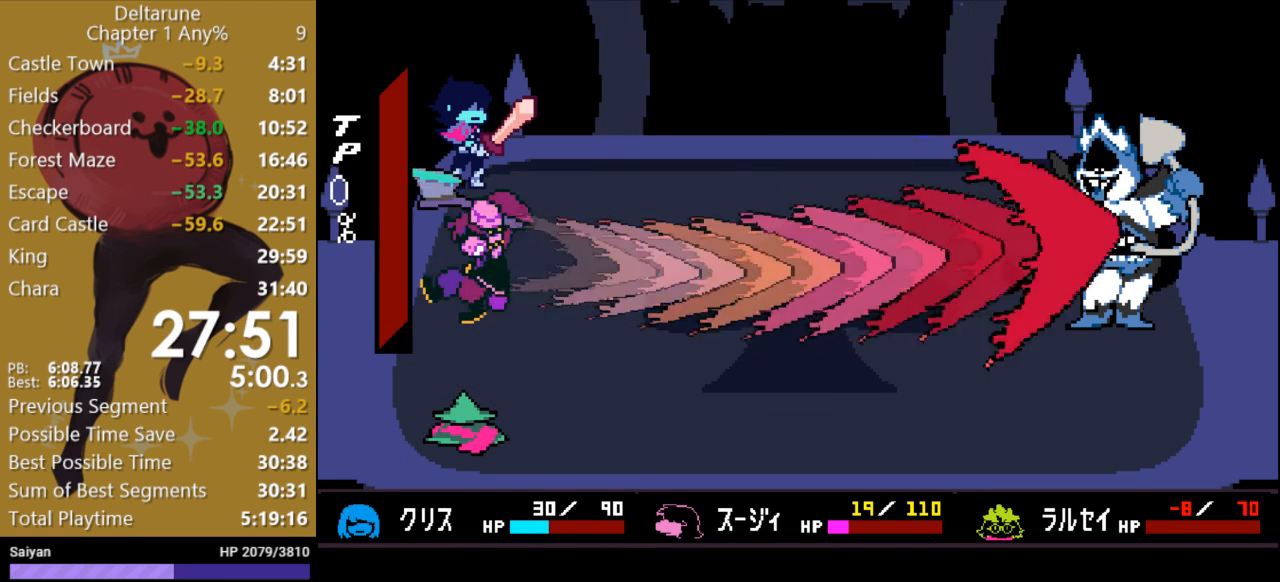
{"keys": ["c"], "events": []}
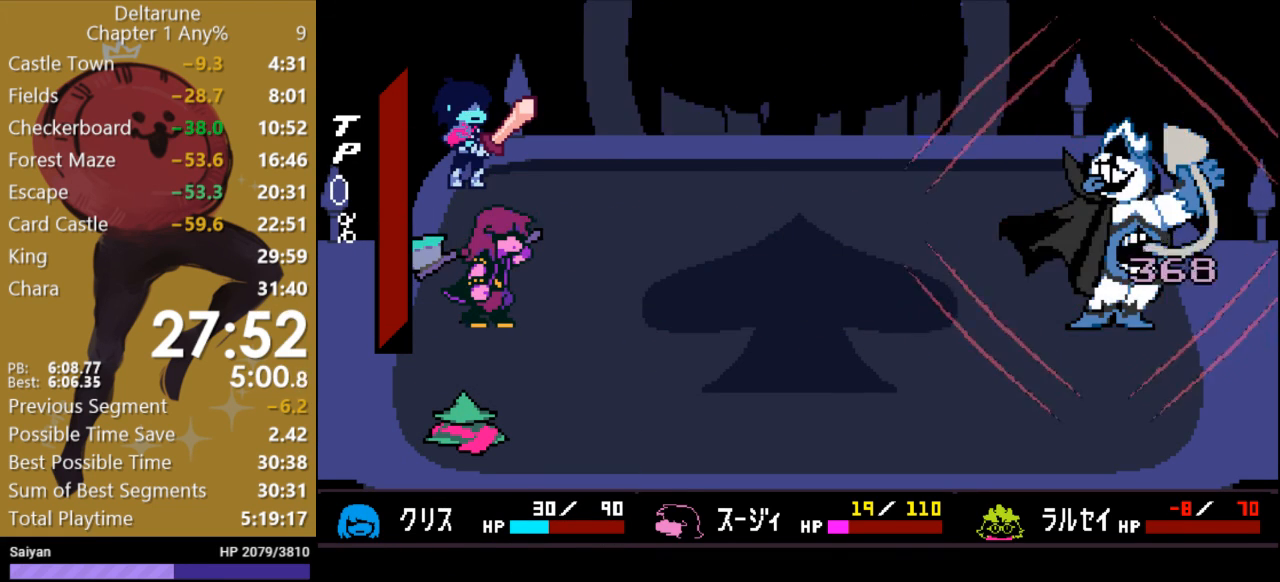
{"keys": ["c"], "events": []}
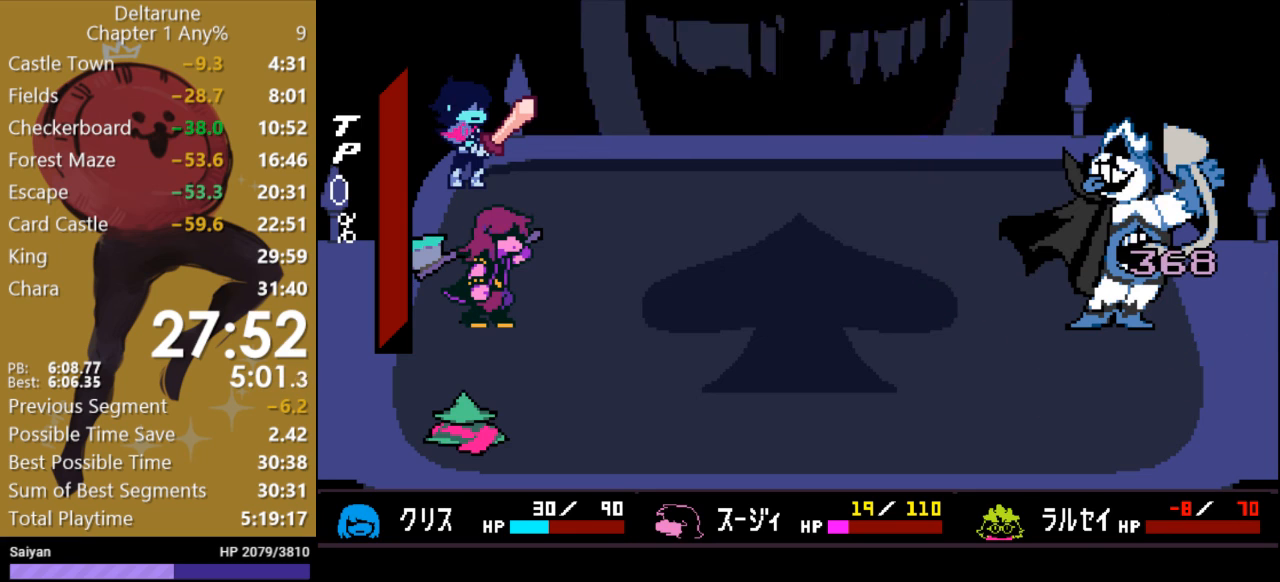
{"keys": ["c"], "events": []}
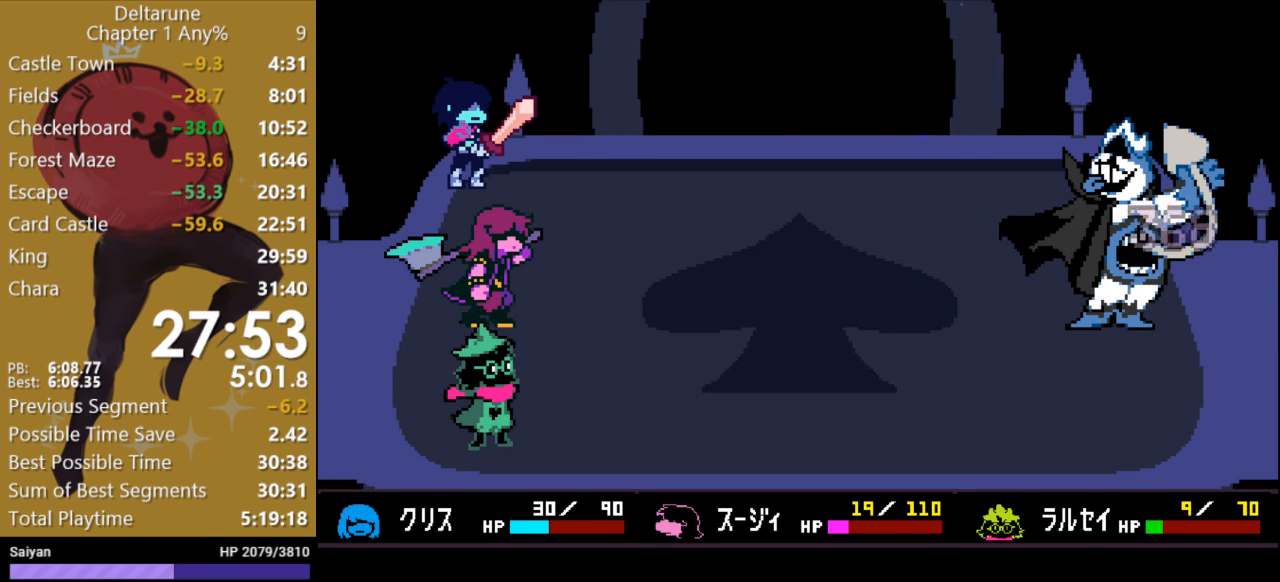
{"keys": ["c"], "events": []}
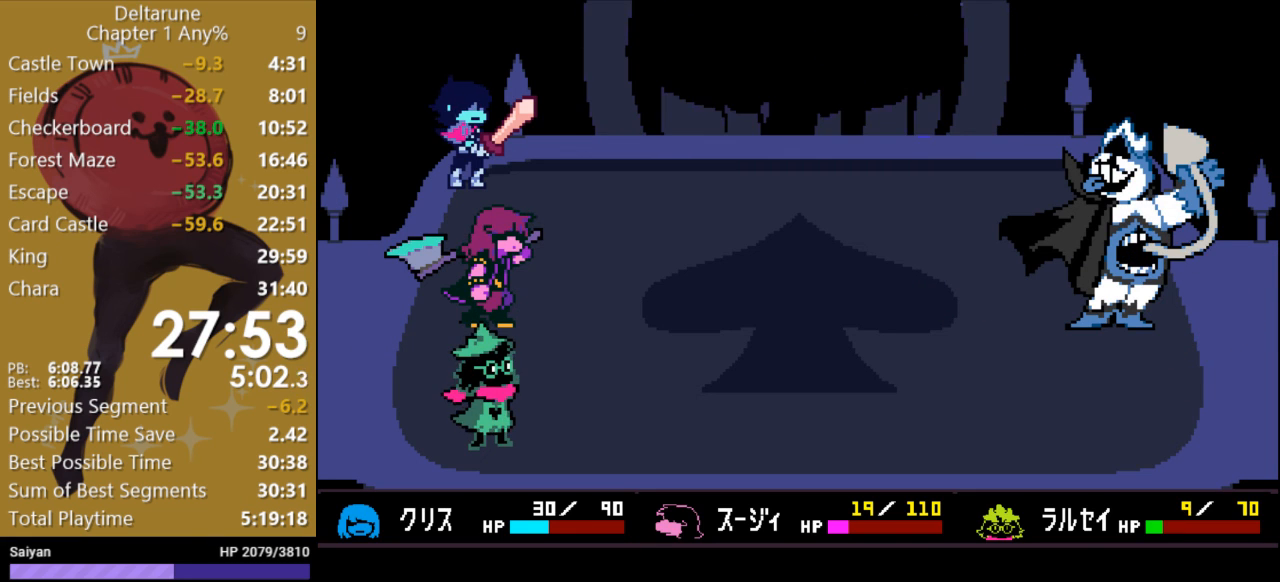
{"keys": ["c"], "events": []}
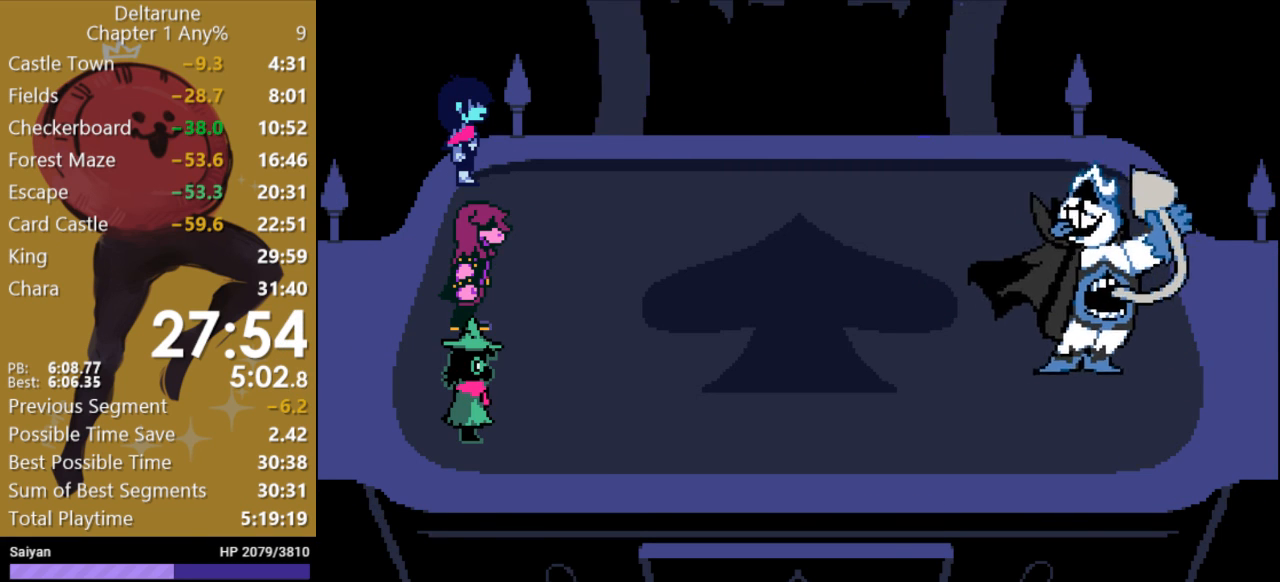
{"keys": ["c", "x"], "events": [[167, "x", "down"]]}
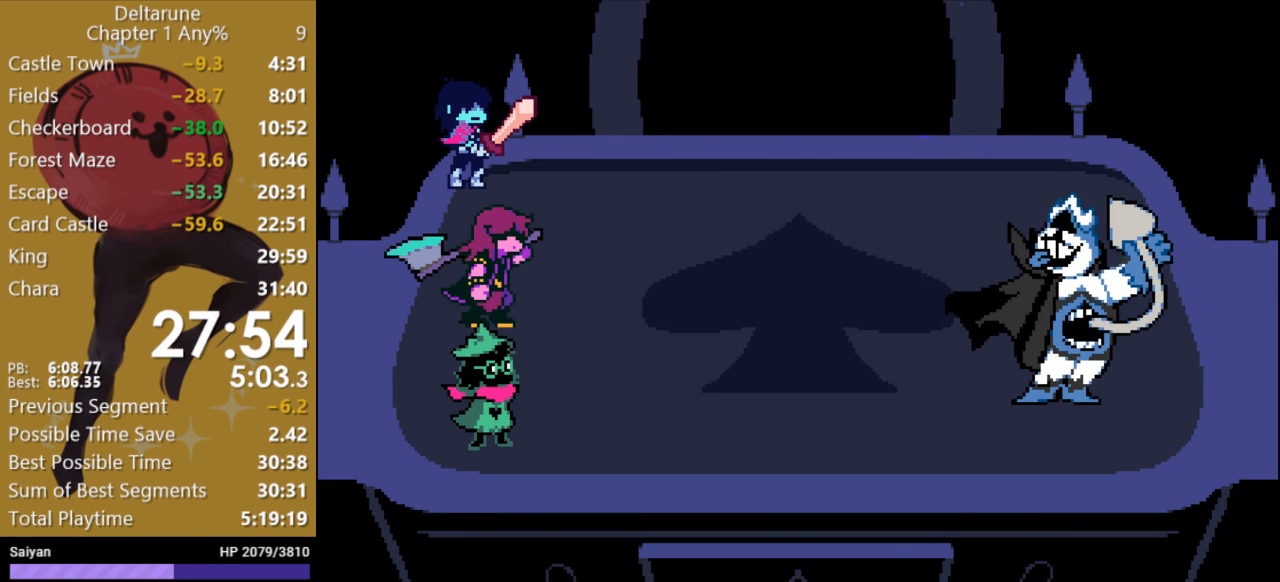
{"keys": ["c", "x"], "events": []}
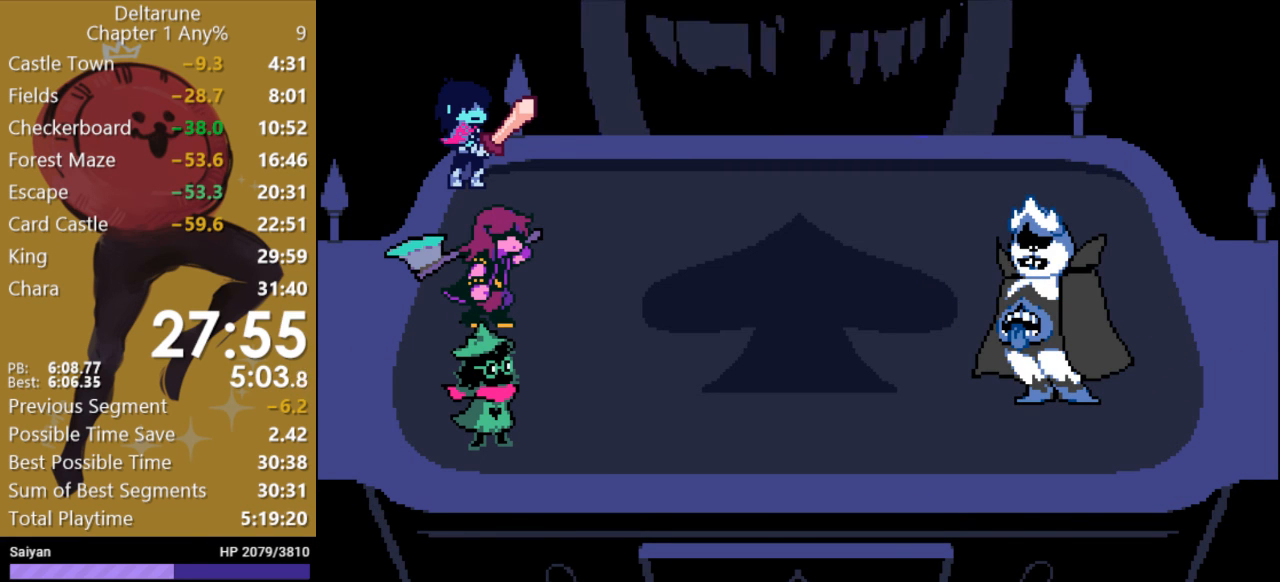
{"keys": ["c", "x"], "events": []}
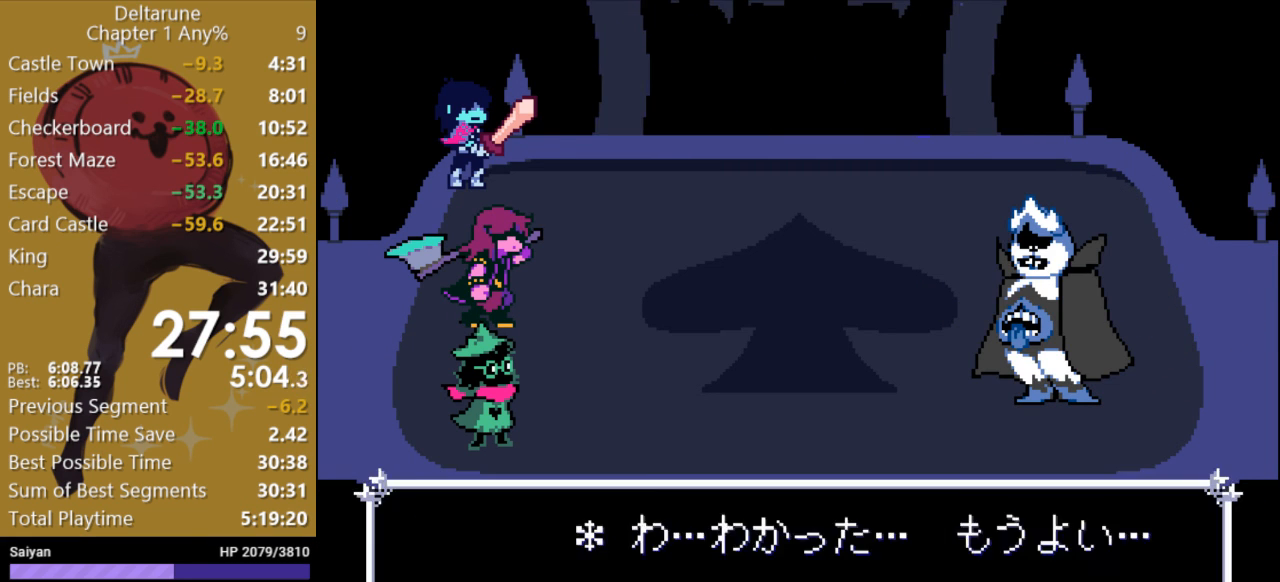
{"keys": ["c", "x"], "events": []}
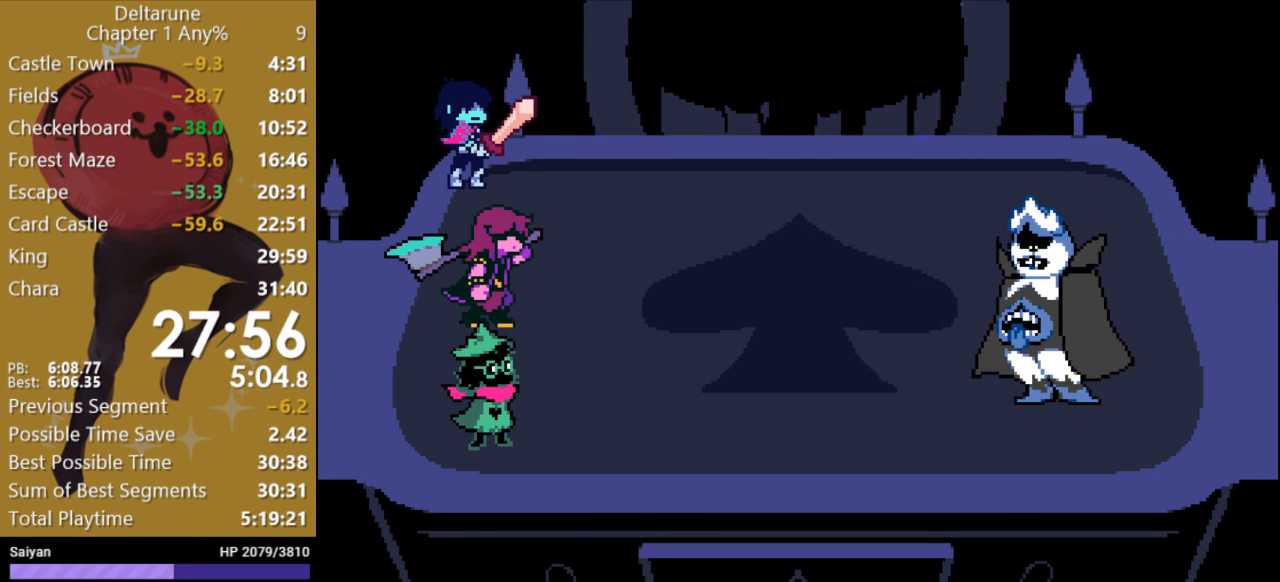
{"keys": ["c", "x"], "events": []}
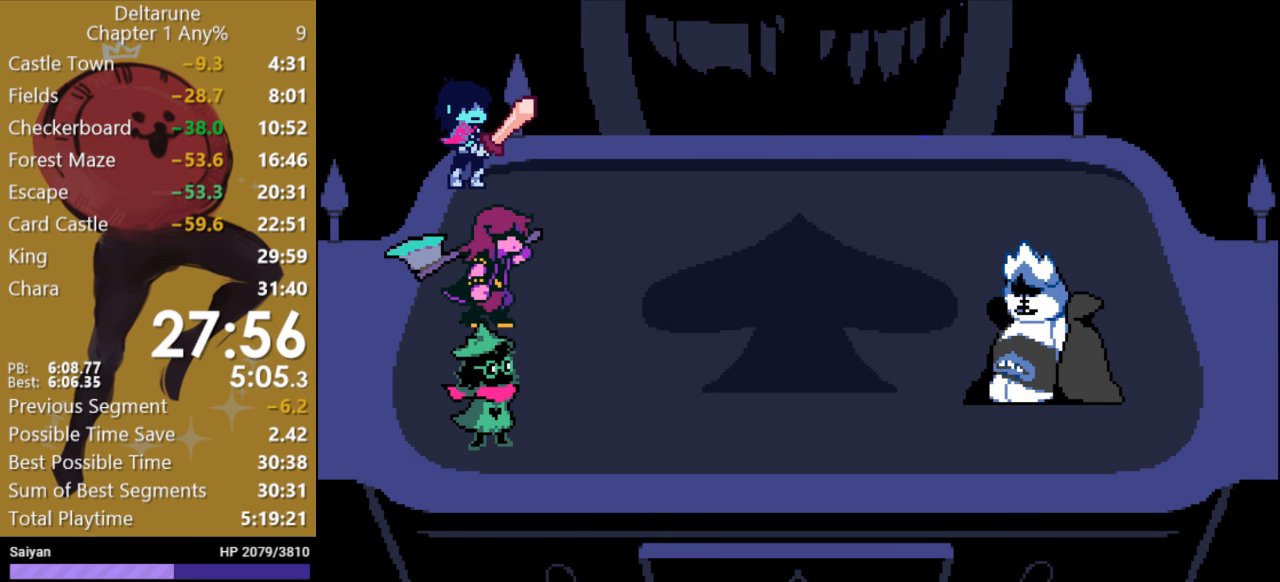
{"keys": ["c", "x"], "events": []}
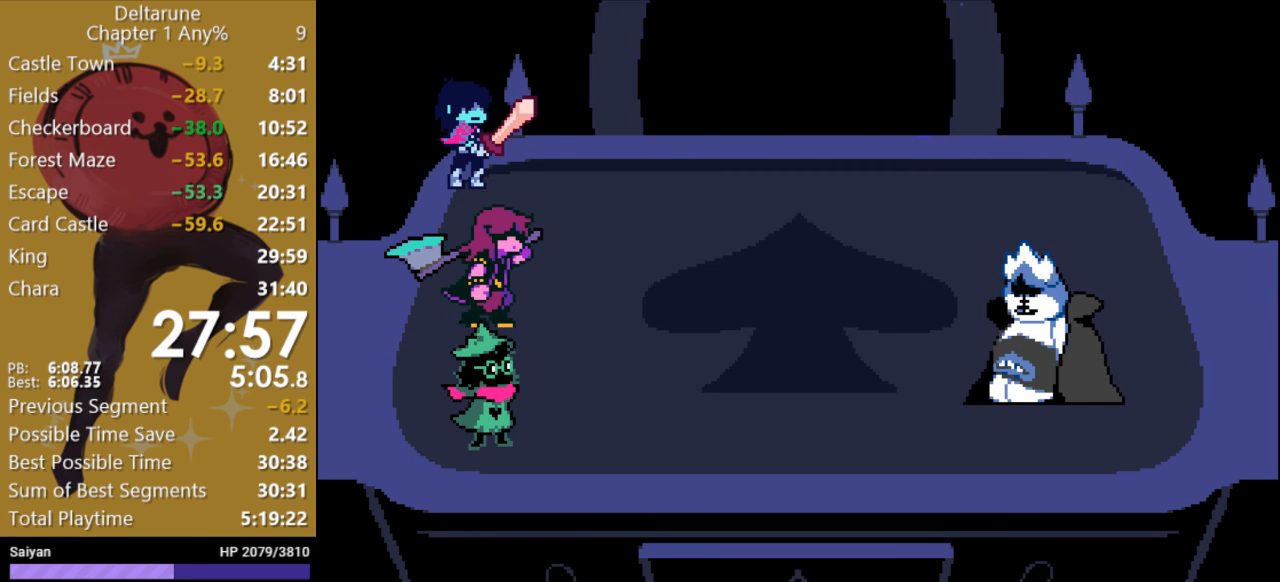
{"keys": ["c", "x"], "events": []}
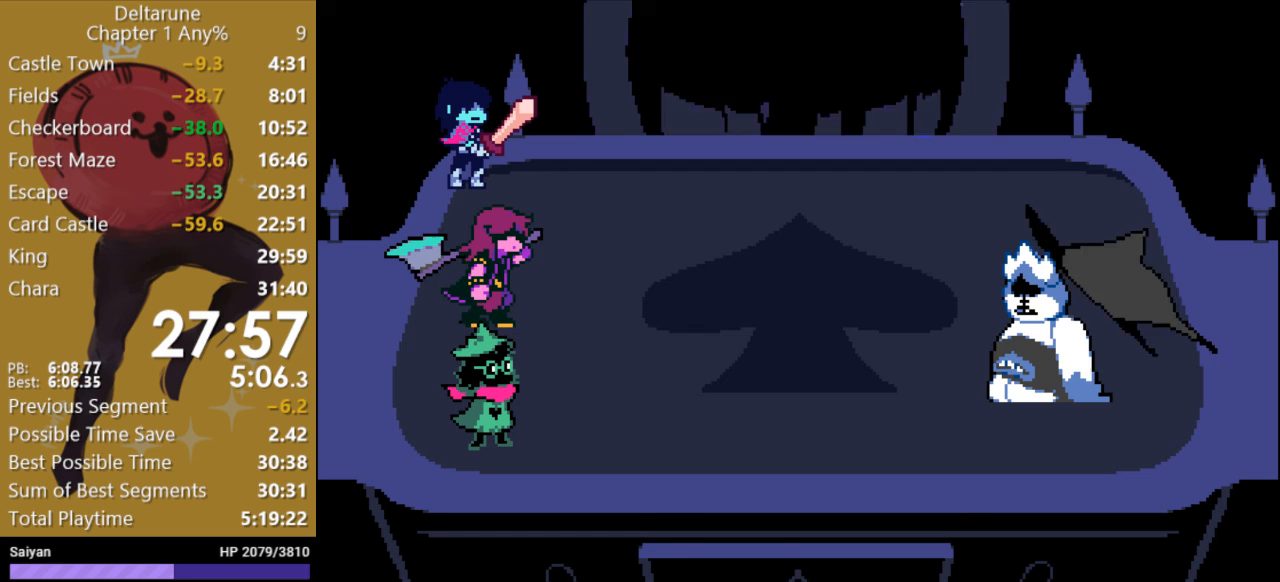
{"keys": ["c", "x"], "events": []}
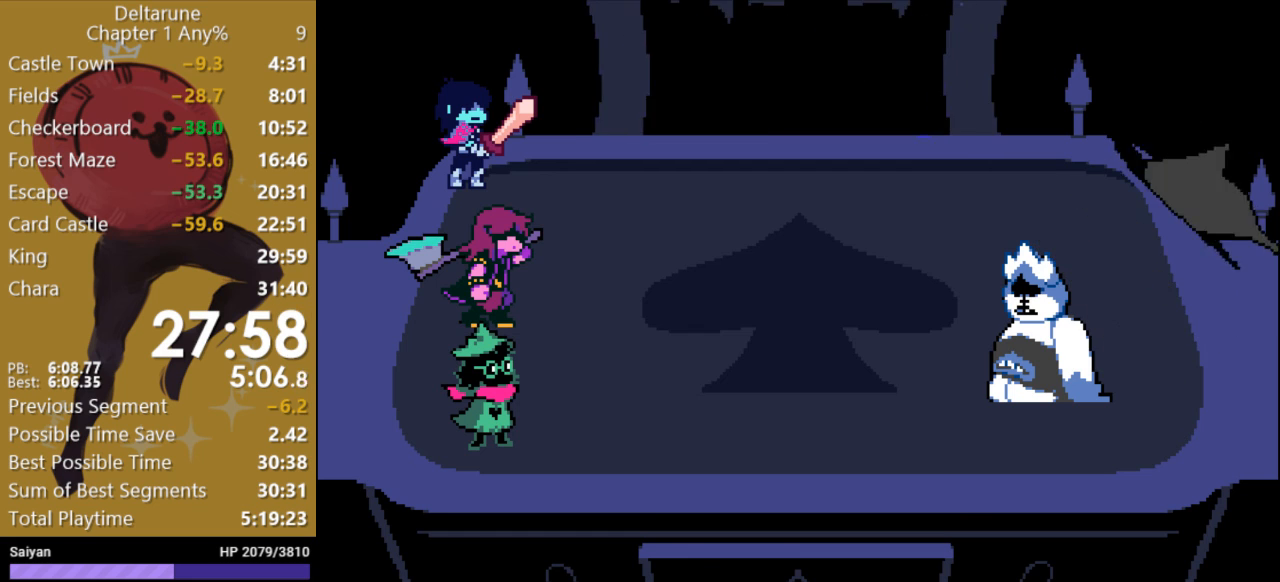
{"keys": ["c", "x"], "events": []}
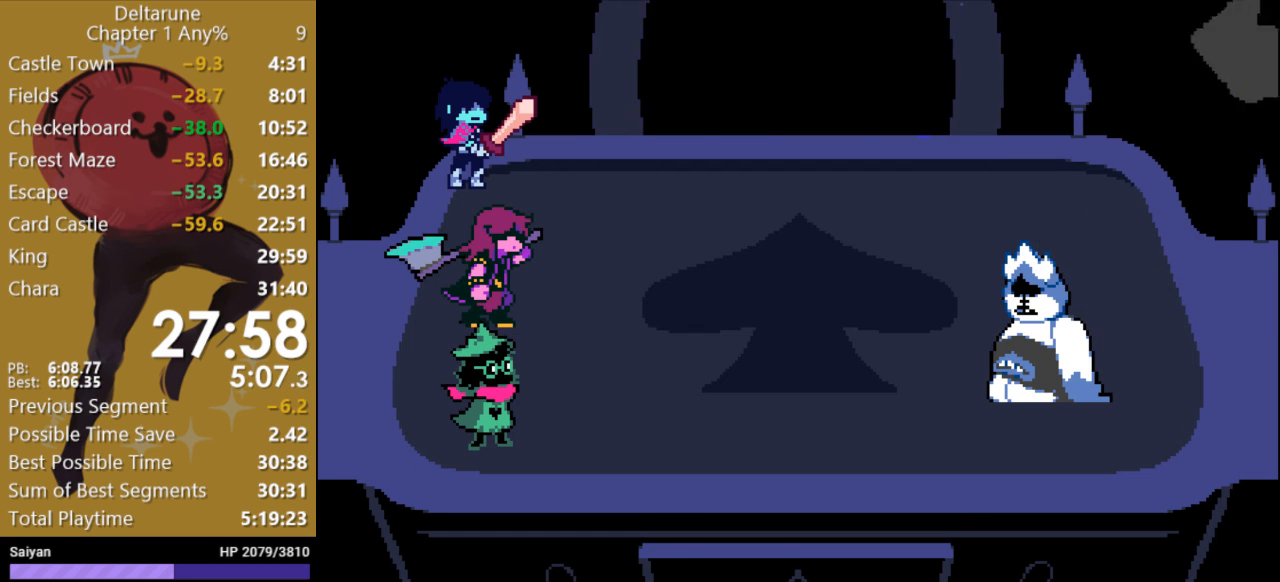
{"keys": ["c", "x"], "events": []}
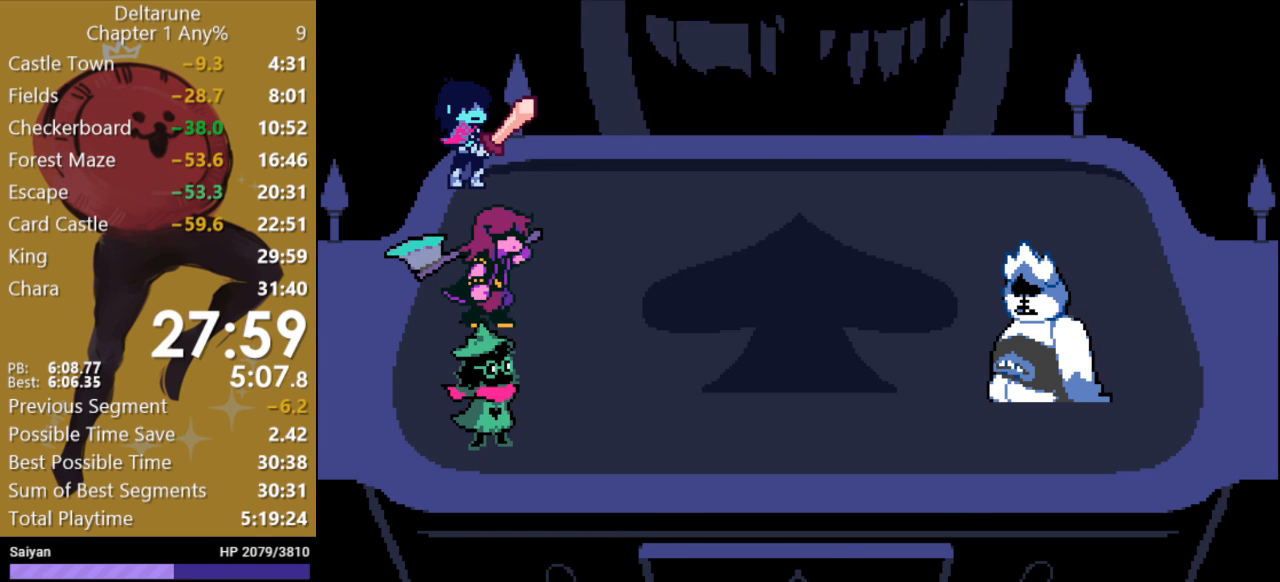
{"keys": ["c", "x"], "events": []}
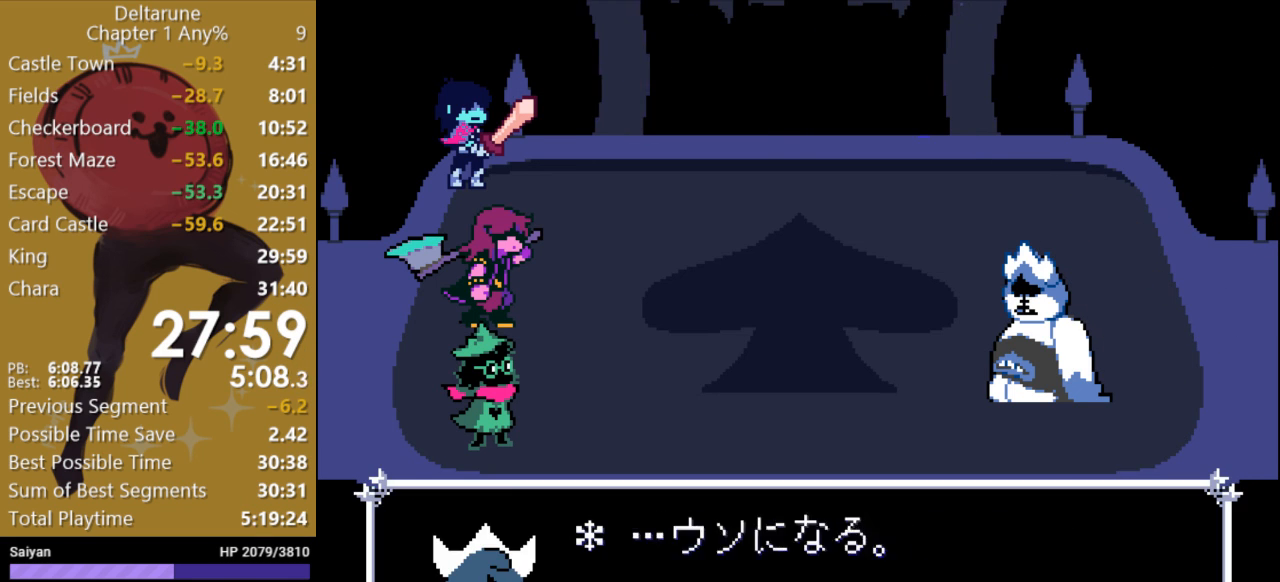
{"keys": ["c", "x"], "events": []}
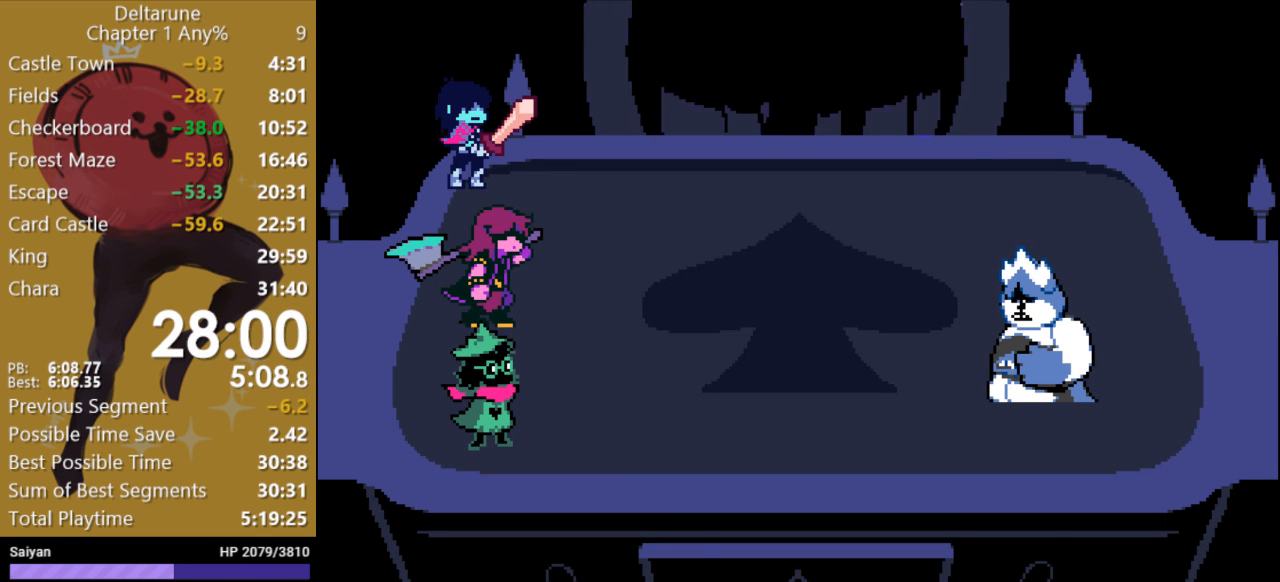
{"keys": ["c", "x"], "events": []}
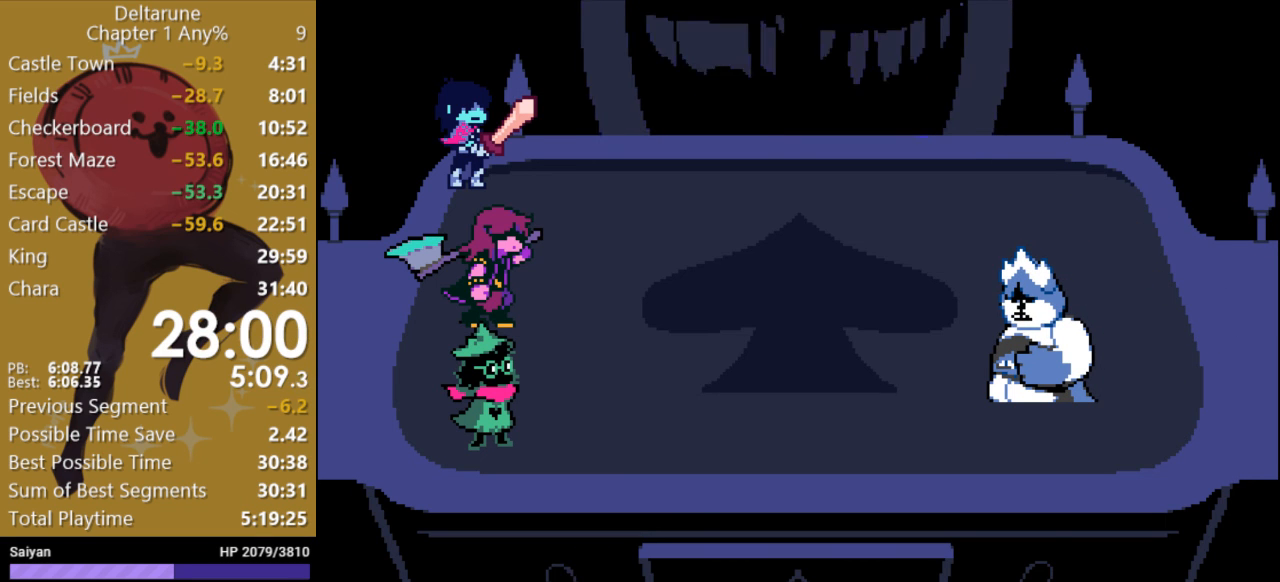
{"keys": ["c", "x"], "events": []}
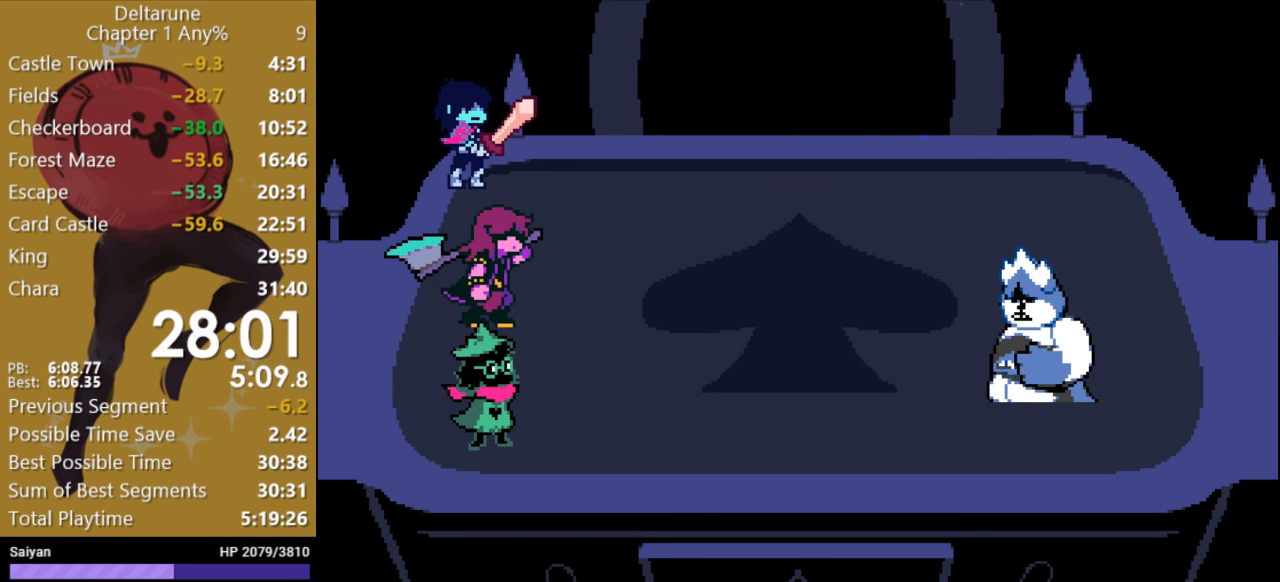
{"keys": ["c", "x"], "events": []}
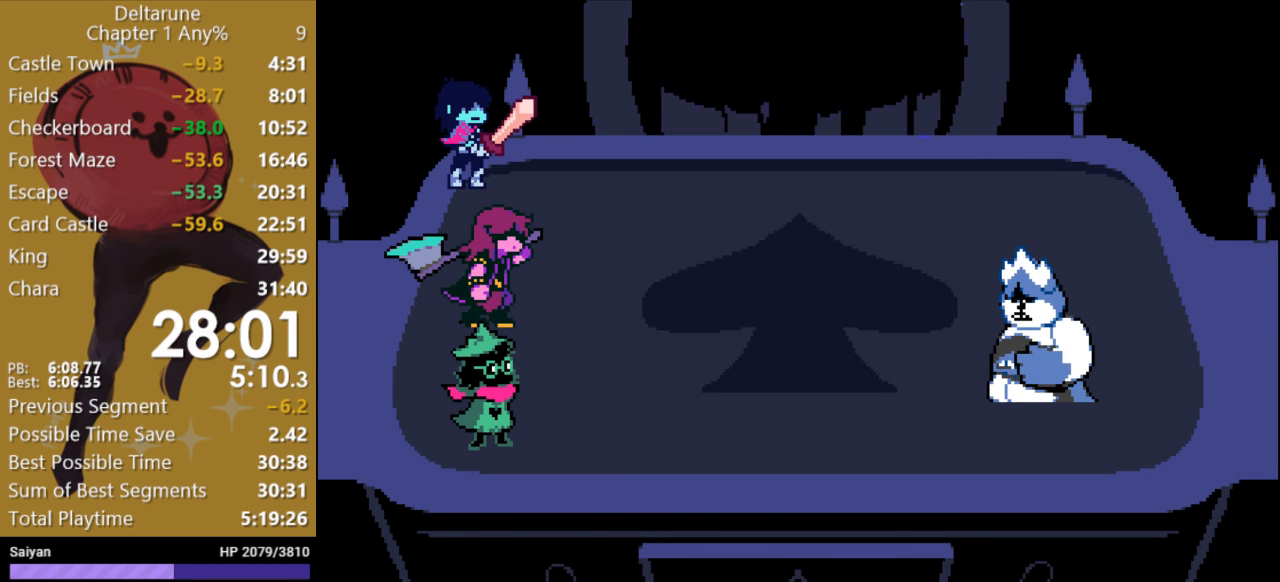
{"keys": ["c", "x"], "events": []}
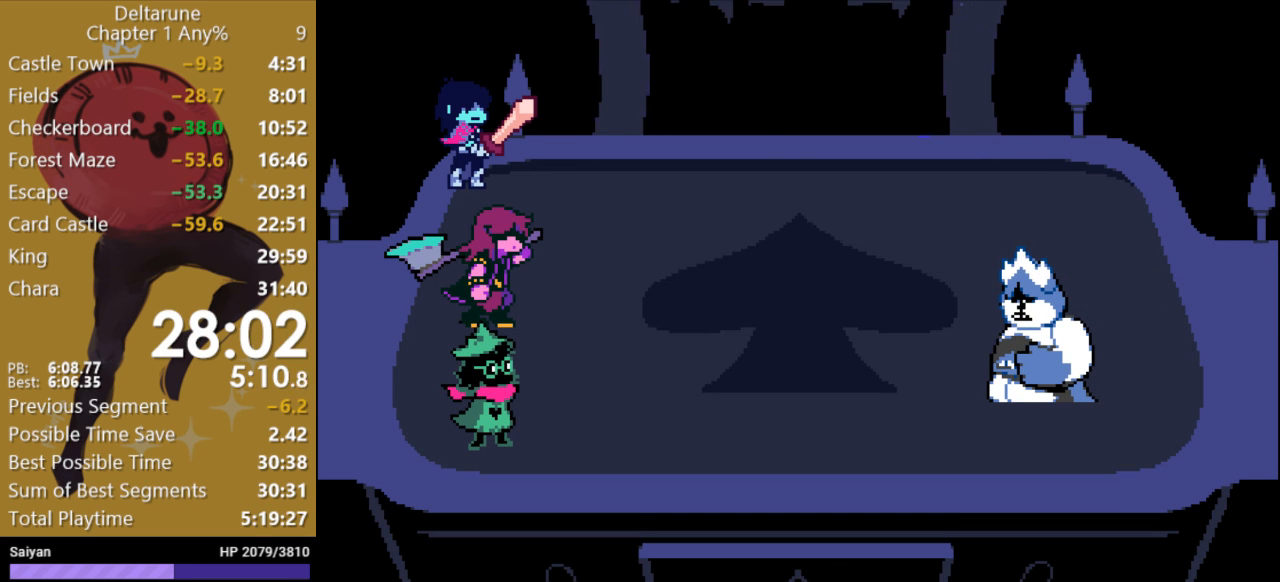
{"keys": [], "events": [[333, "x", "up"], [500, "c", "up"]]}